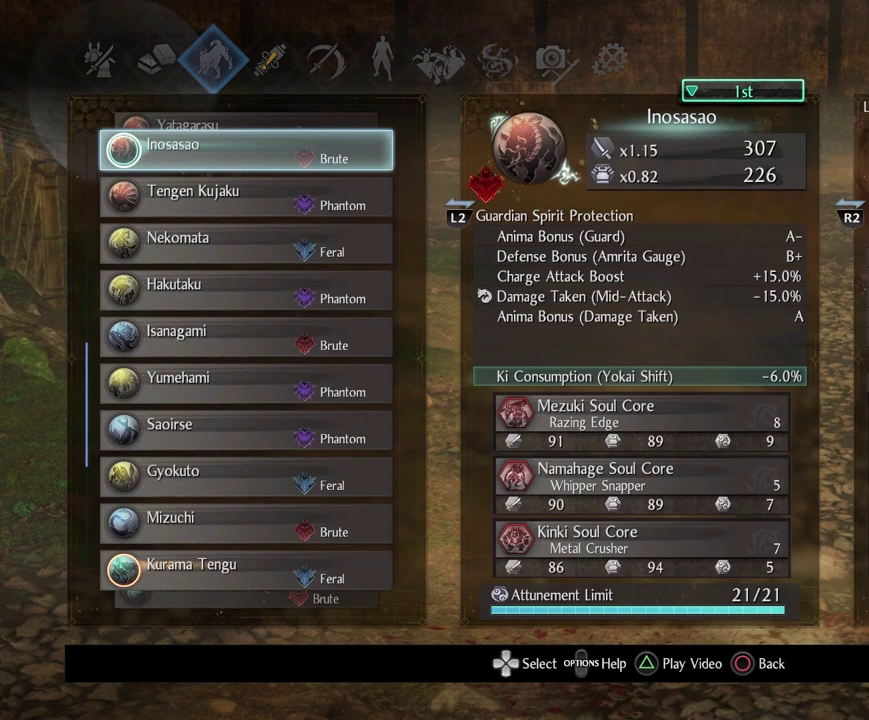
Gameplay with a controller (PlayStation layout); each line is a JSON object with the inputs held at the frame after it (dt_ms = milliseconds from this image to that frame). "events" lists button and stick changes between this image and that frame as [ms after this image, input, new state], when the widget could be followed in between.
{"dt_ms": 700, "buttons": ["R2"], "left_stick": "center", "right_stick": "center", "events": [[650, "R2", "down"]]}
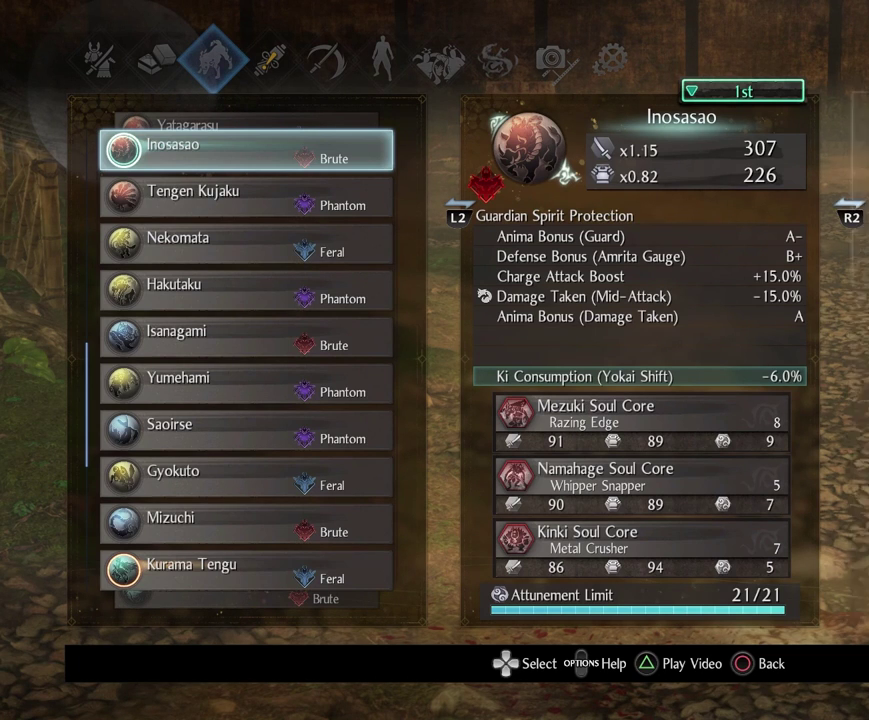
{"dt_ms": 300, "buttons": [], "left_stick": "center", "right_stick": "center", "events": [[83, "R2", "up"]]}
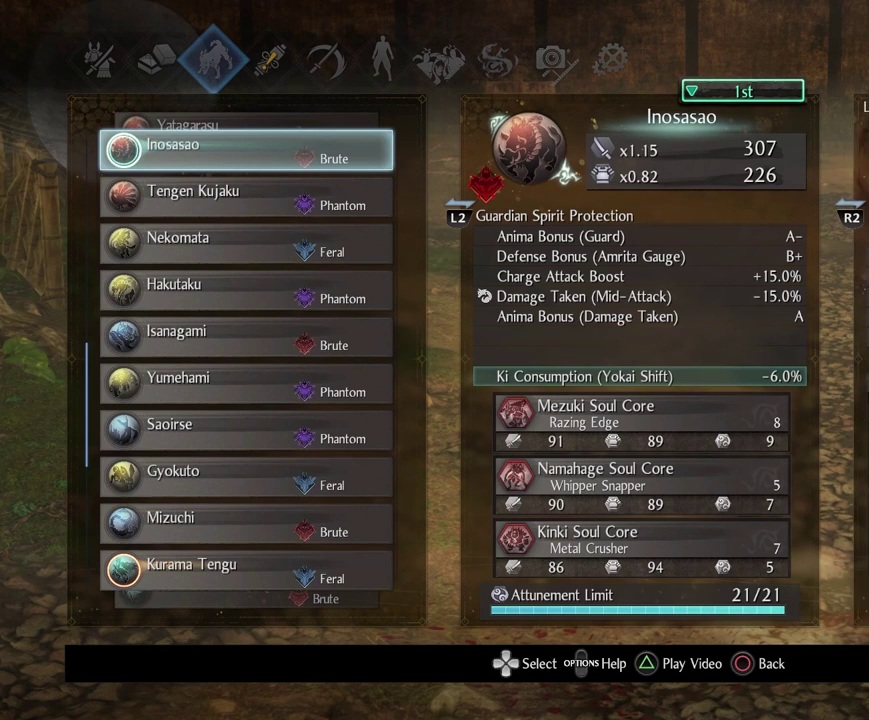
{"dt_ms": 500, "buttons": ["R2"], "left_stick": "center", "right_stick": "center", "events": [[500, "R2", "down"]]}
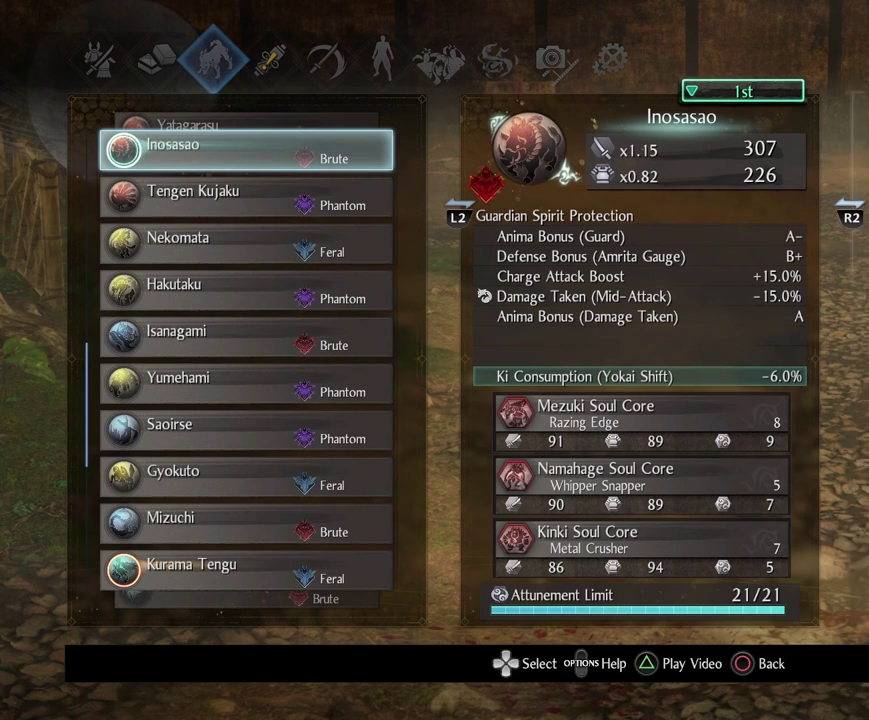
{"dt_ms": 500, "buttons": [], "left_stick": "center", "right_stick": "center", "events": [[117, "R2", "up"]]}